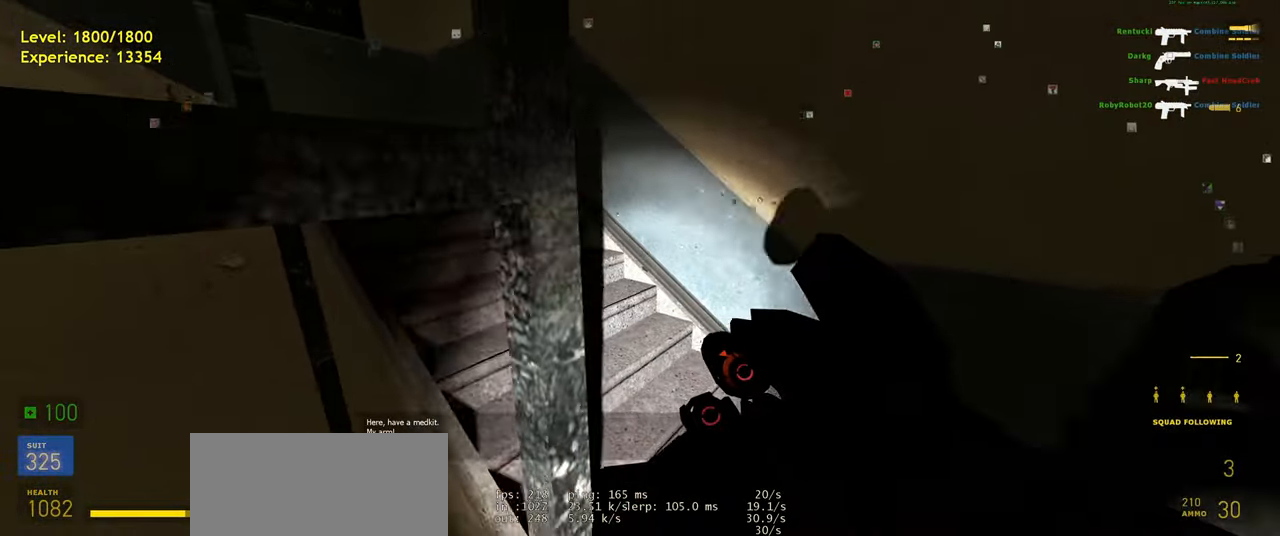
Gameplay with keyboard and mouse; each line is a JSON object with the keys and mouse buttons held at the frame after it. "events" lists presses ("down") and releases ("up") of "a", "ctrl", "d", "e", "f", "q", "r", "s", "shift", "space", "tab", "w", "mouse_left", "mouse_wheel", "mouse_right", "mouse_mb4" and "mouse_mb5" between this image and that frame as [ms after this image, input, new state], when the widget could be followed in between. "mouse_left", "mouse_wheel", "mouse_right", "mouse_mb4", "mouse_mb5" = the "left", "wheel", "right", "mb4", "mb5" buttons of the "mouse" list. No other keys are recorded. "wheel" means that the mouse wheel is clicked or scrolled. Mouse movement is not recorded.
{"keys": ["tab", "w"], "mouse": [], "events": [[60, "tab", "down"], [180, "d", "down"], [340, "d", "up"]]}
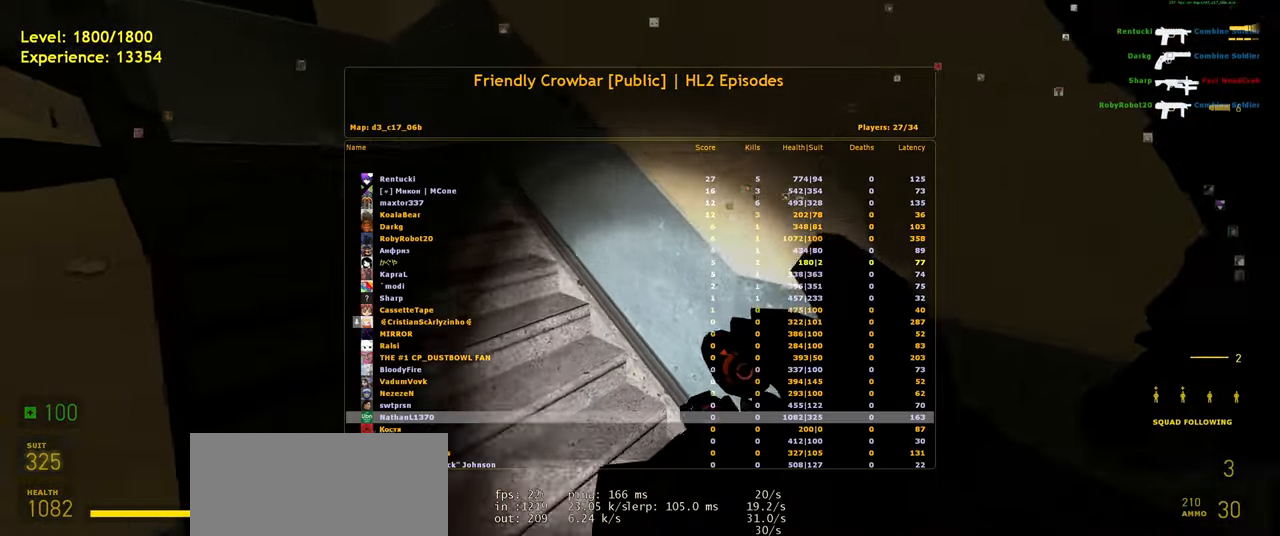
{"keys": ["tab", "w"], "mouse": [], "events": []}
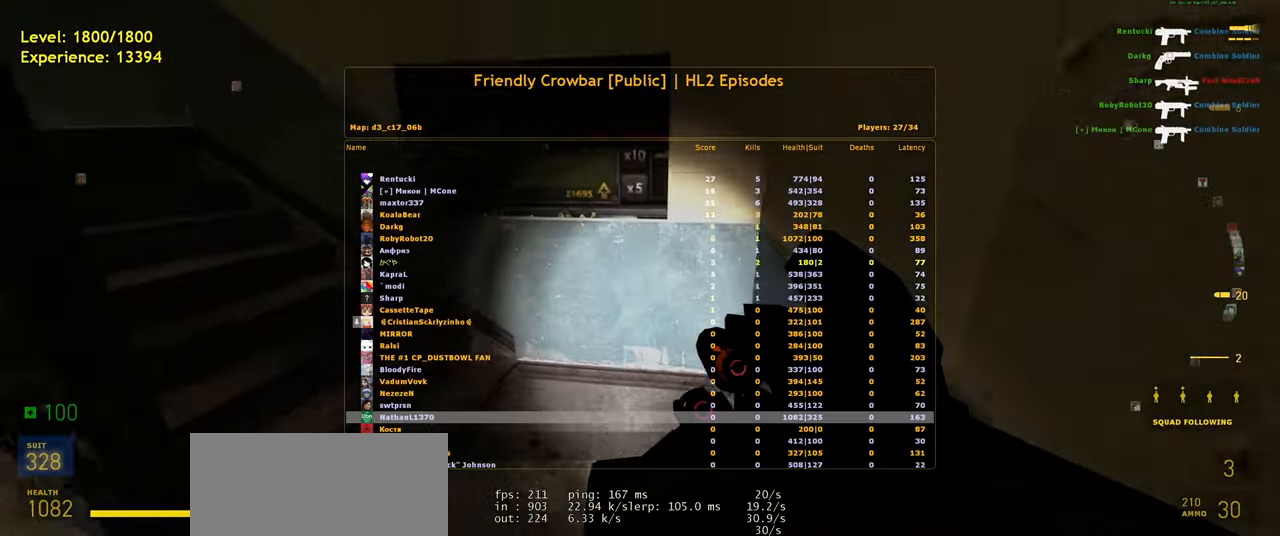
{"keys": ["tab", "w"], "mouse": [], "events": []}
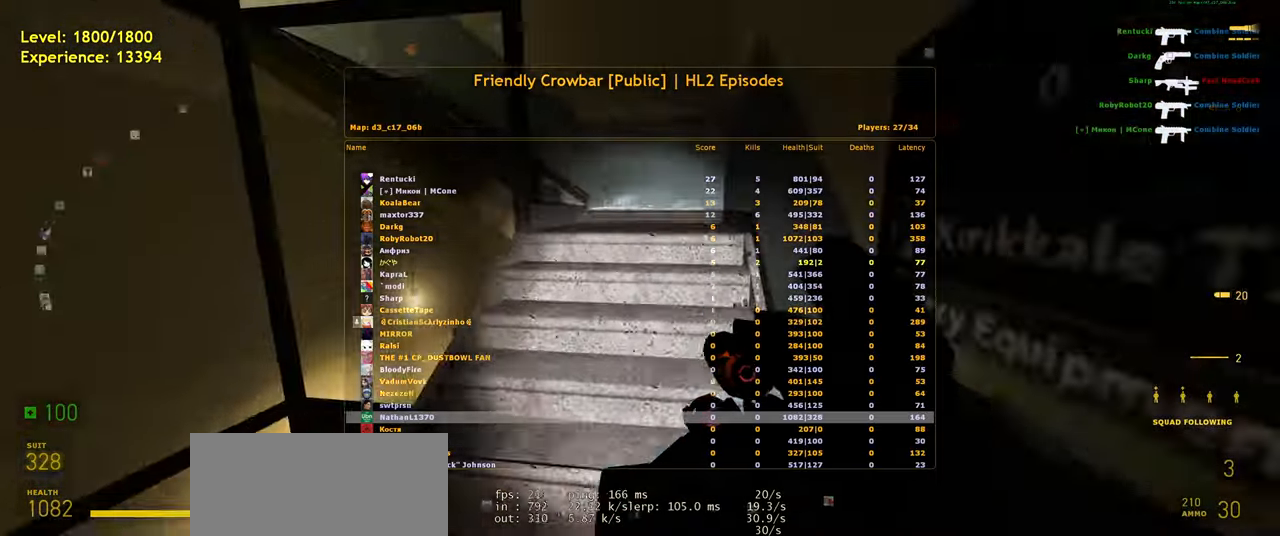
{"keys": ["tab", "w"], "mouse": [], "events": [[180, "space", "down"], [240, "space", "up"], [280, "d", "down"], [360, "d", "up"]]}
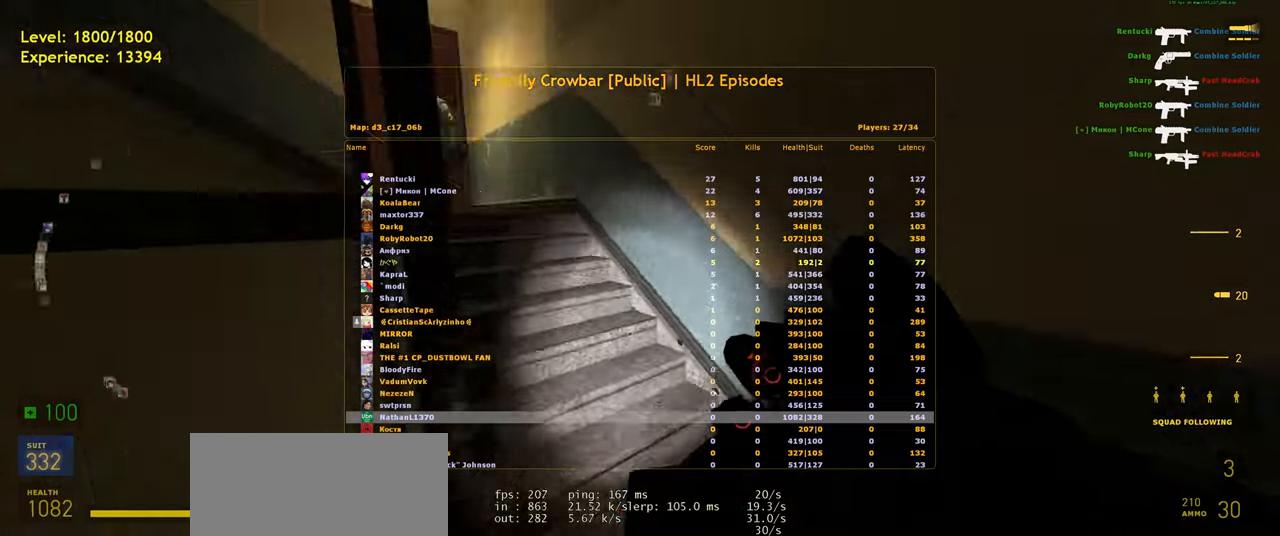
{"keys": ["tab", "w"], "mouse": [], "events": []}
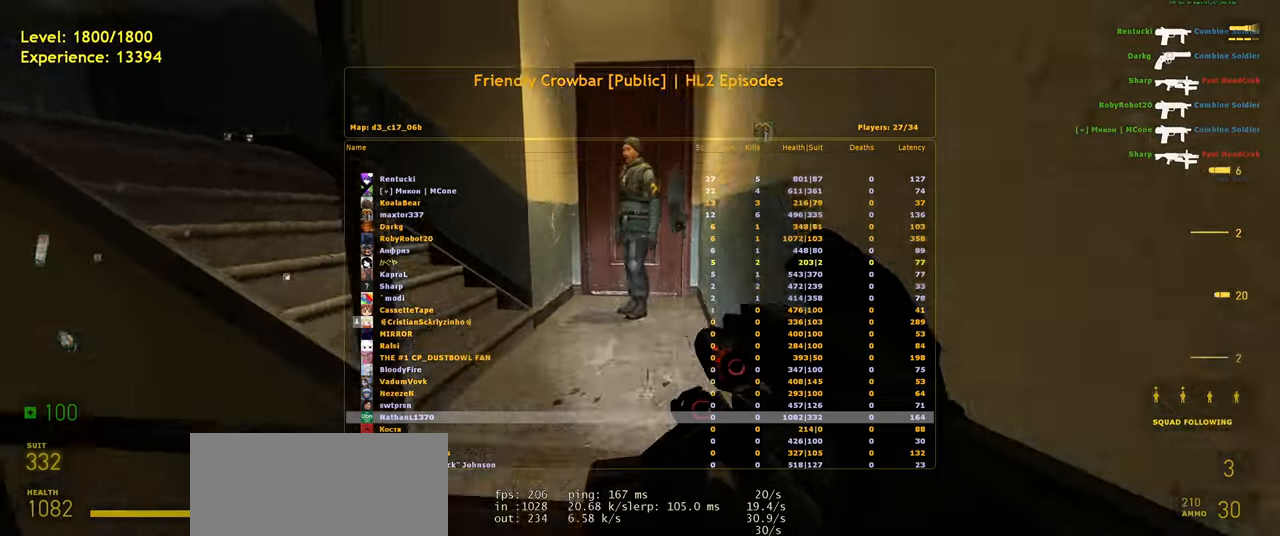
{"keys": ["w"], "mouse": [], "events": [[40, "tab", "up"], [280, "d", "down"], [440, "d", "up"]]}
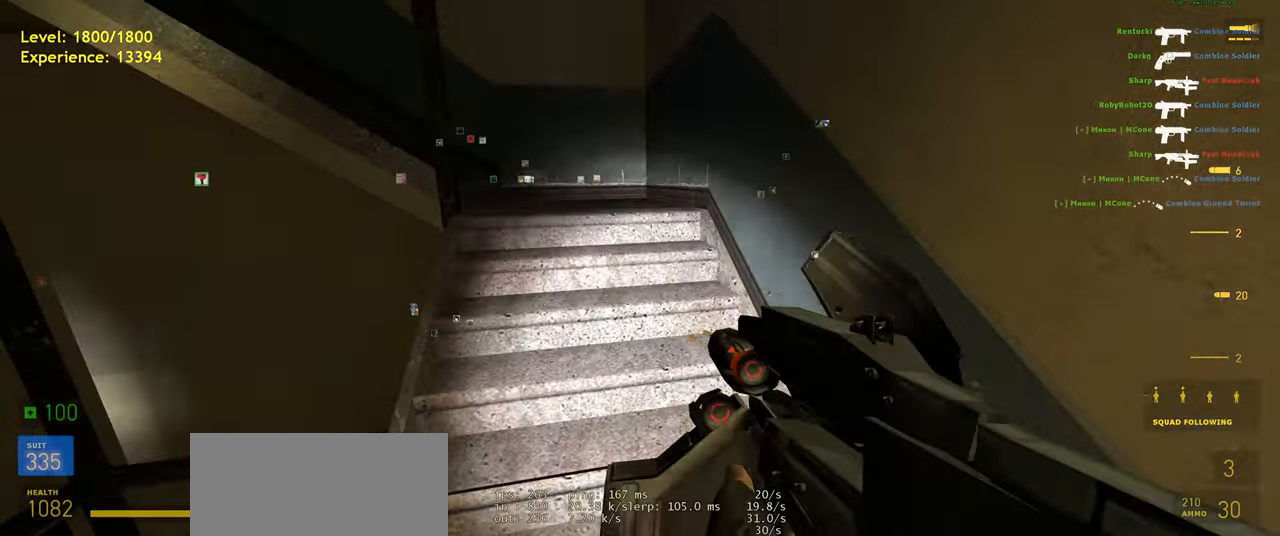
{"keys": ["w"], "mouse": [], "events": [[280, "shift", "down"], [440, "shift", "up"]]}
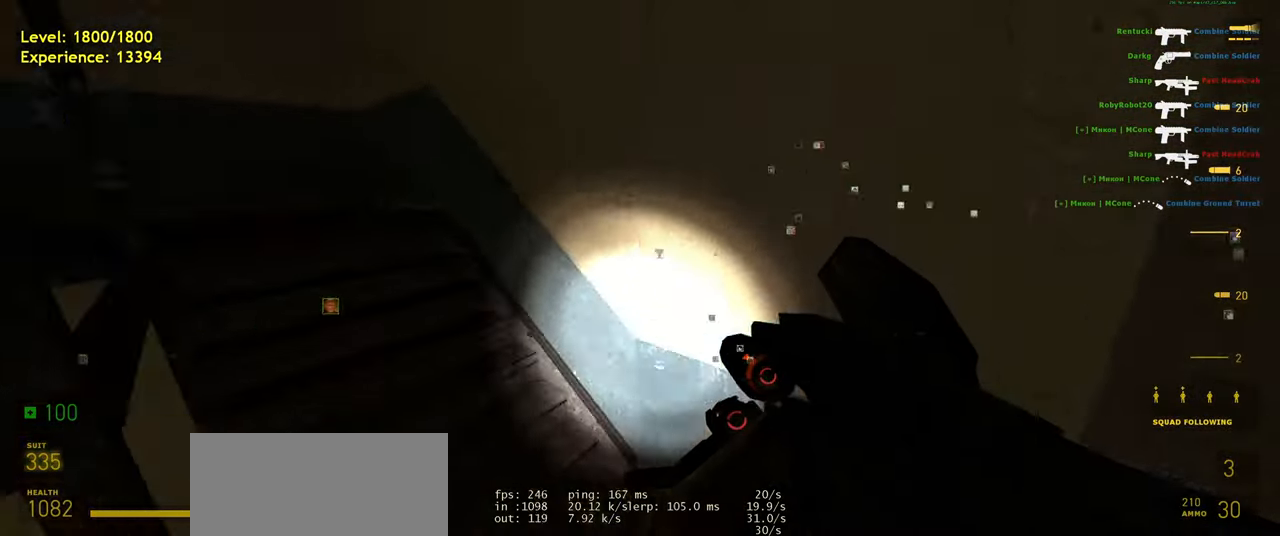
{"keys": ["shift", "w"], "mouse": [], "events": [[140, "a", "down"], [260, "a", "up"], [500, "shift", "down"]]}
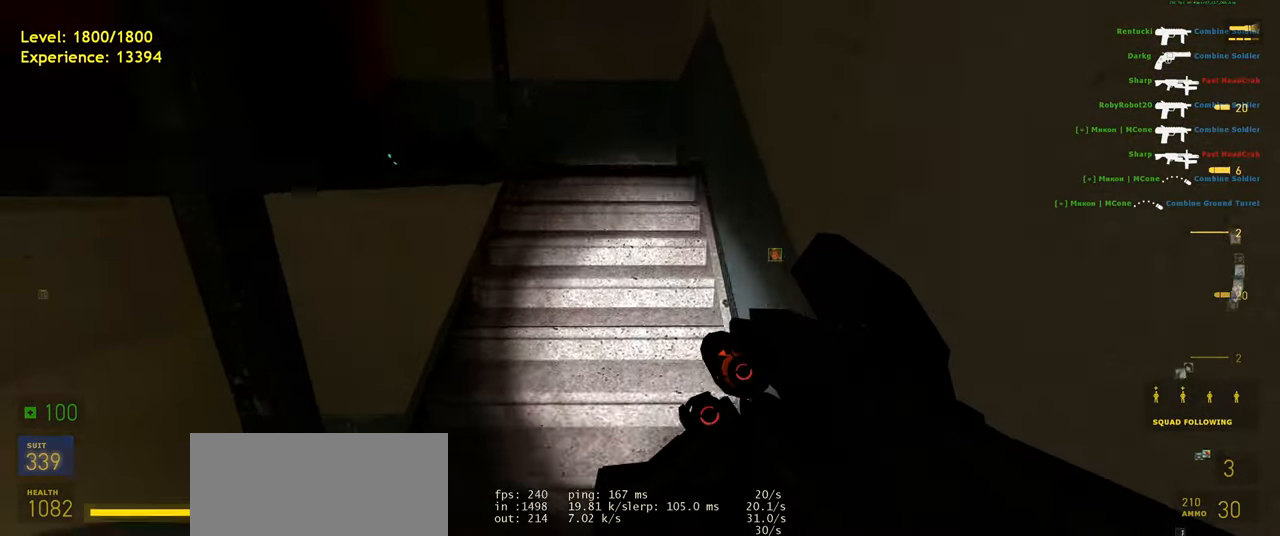
{"keys": ["d", "w"], "mouse": [], "events": [[300, "shift", "up"], [400, "d", "down"]]}
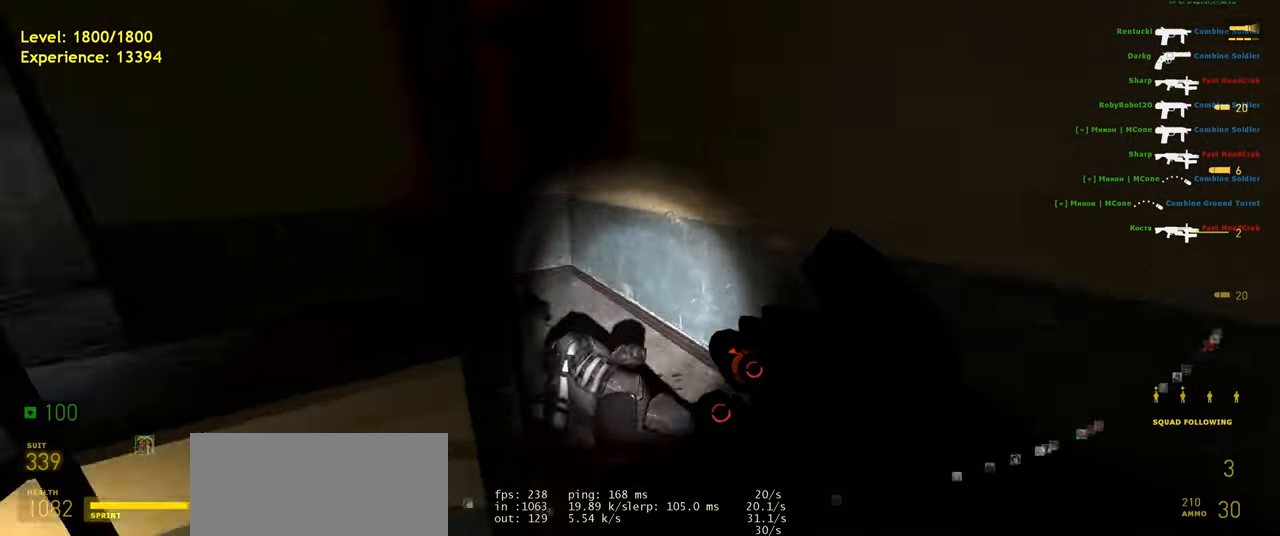
{"keys": ["shift", "w"], "mouse": [], "events": [[40, "d", "up"], [220, "shift", "down"]]}
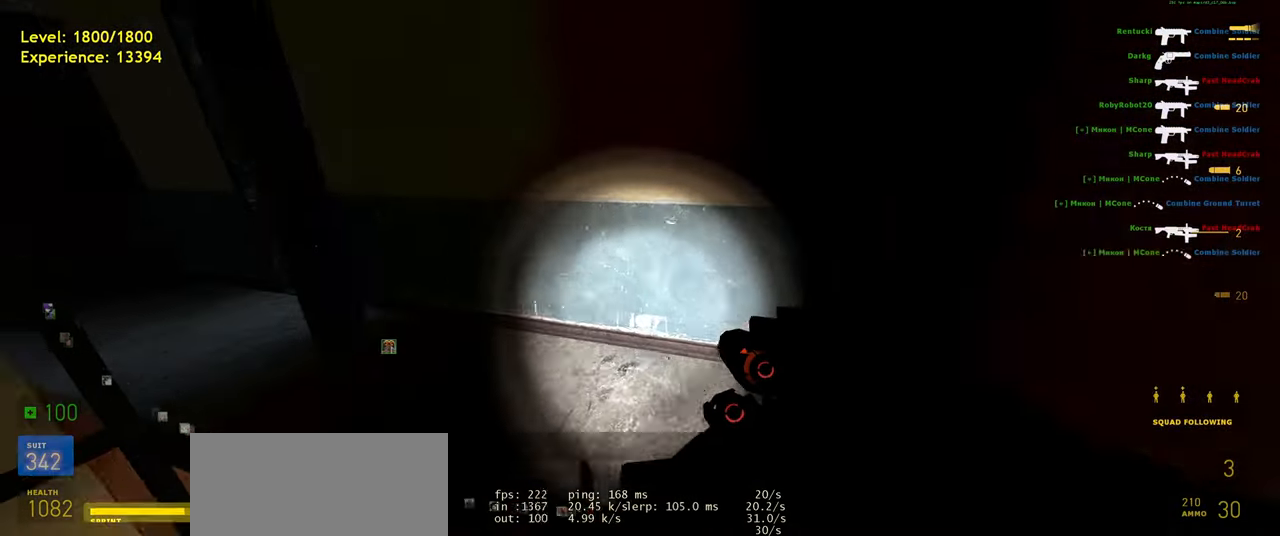
{"keys": ["w"], "mouse": [], "events": [[120, "a", "down"], [340, "shift", "up"], [400, "a", "up"]]}
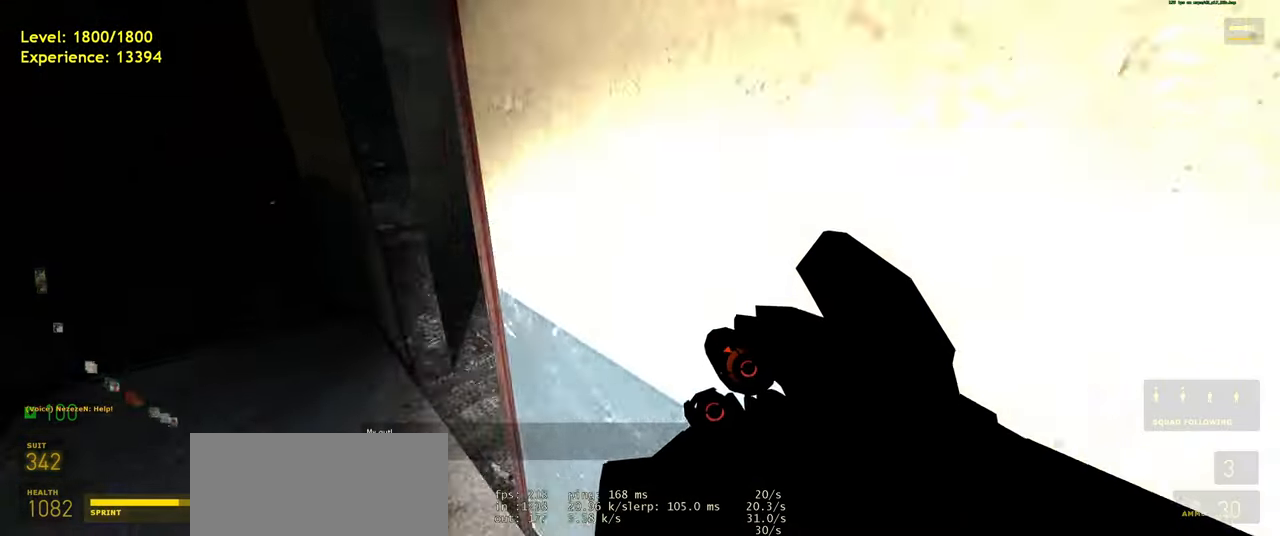
{"keys": ["w"], "mouse": [], "events": []}
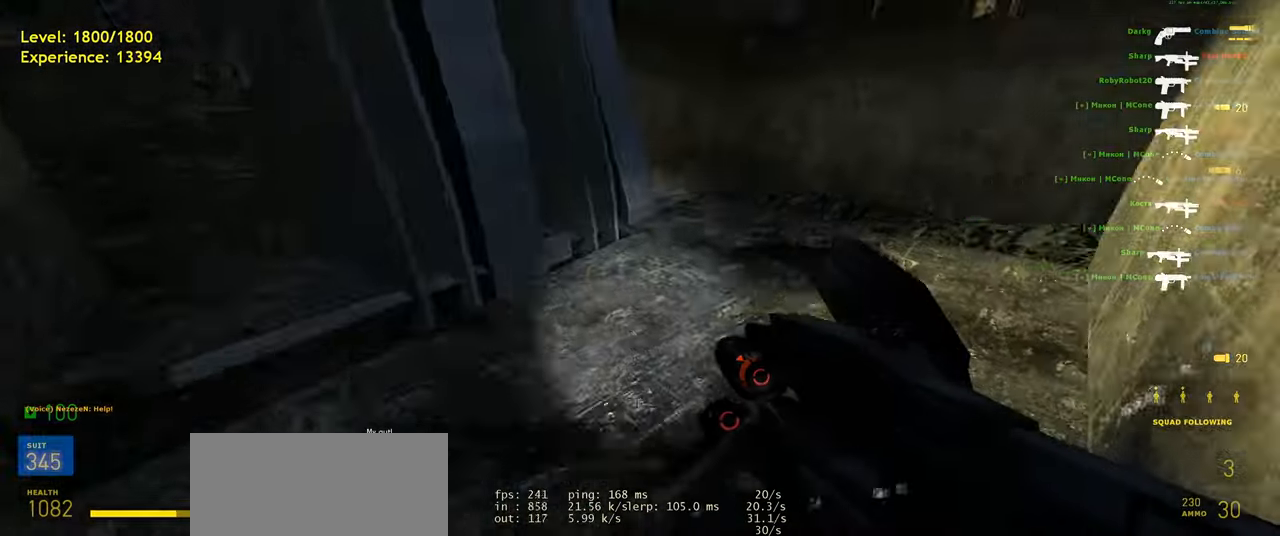
{"keys": ["w"], "mouse": [], "events": [[20, "shift", "down"], [160, "d", "down"], [200, "shift", "up"], [340, "d", "up"]]}
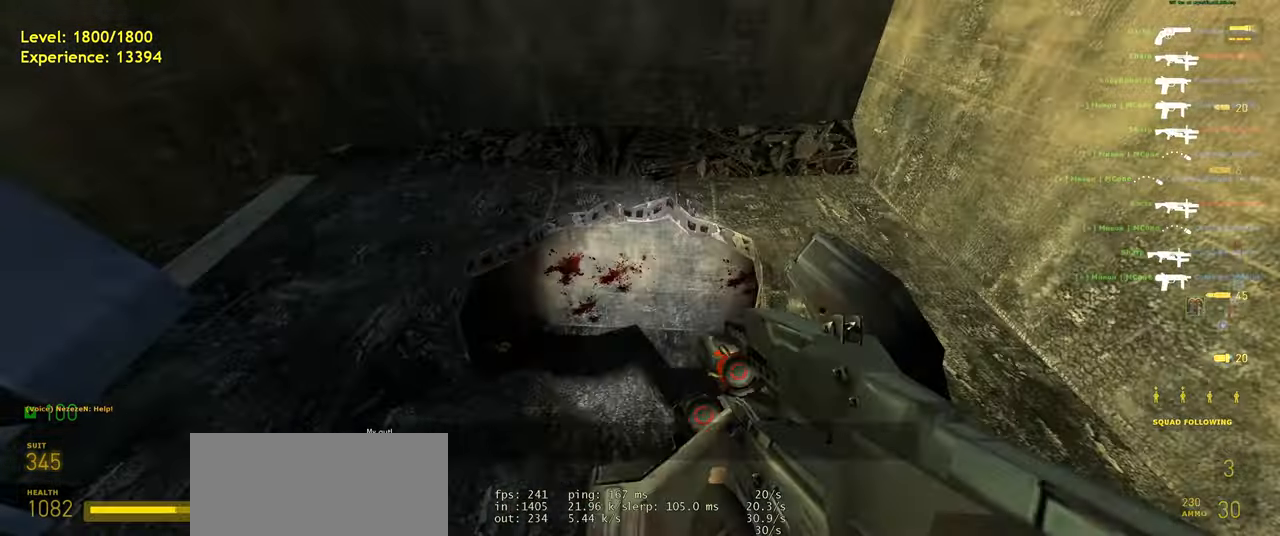
{"keys": ["d"], "mouse": [], "events": [[140, "a", "down"], [220, "a", "up"], [360, "w", "up"], [480, "d", "down"]]}
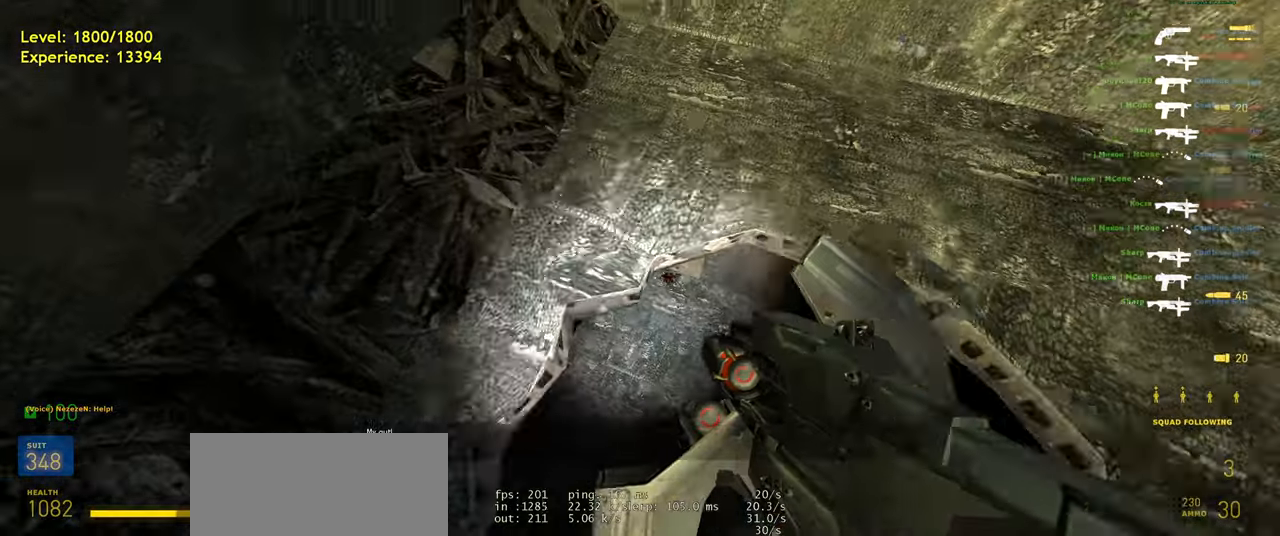
{"keys": ["a", "shift", "w"], "mouse": [], "events": [[40, "d", "up"], [320, "w", "down"], [380, "shift", "down"], [420, "a", "down"]]}
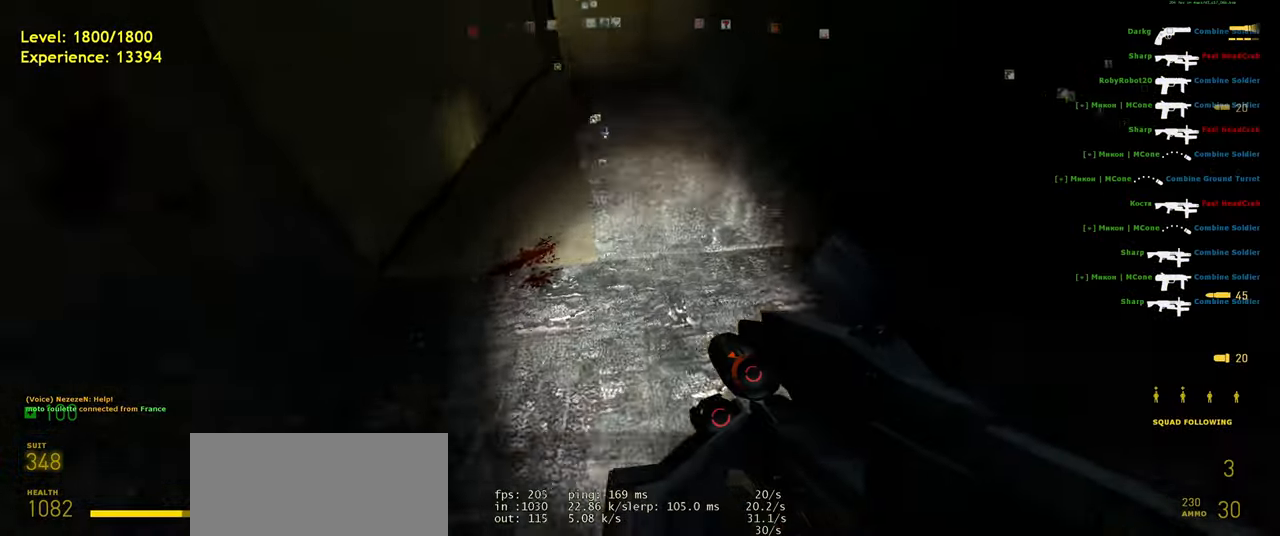
{"keys": ["shift", "w"], "mouse": [], "events": [[160, "a", "up"], [400, "d", "down"], [480, "d", "up"]]}
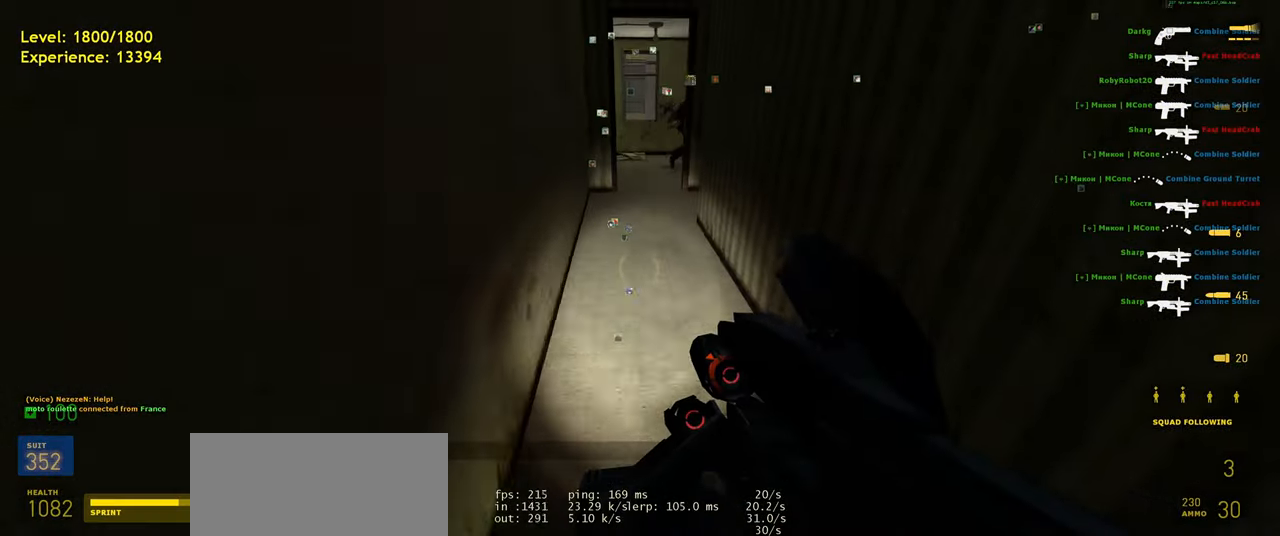
{"keys": ["w"], "mouse": [], "events": [[20, "a", "down"], [80, "space", "down"], [120, "d", "down"], [160, "a", "up"], [160, "shift", "up"], [160, "w", "up"], [220, "space", "up"], [400, "w", "down"], [440, "d", "up"]]}
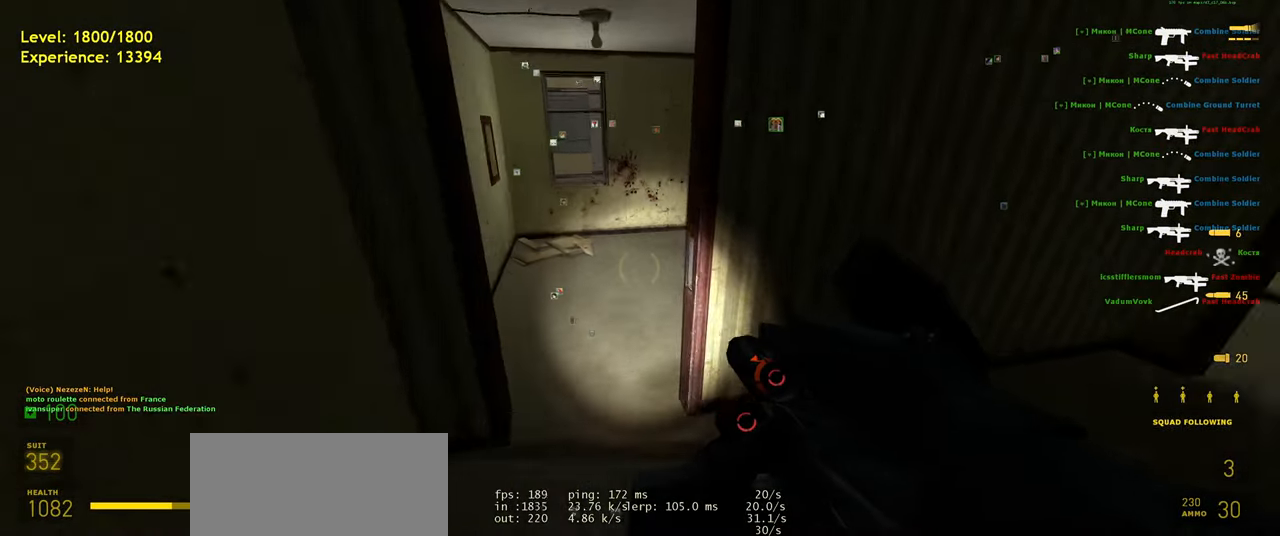
{"keys": ["d", "w"], "mouse": [], "events": [[140, "shift", "down"], [200, "a", "down"], [360, "d", "down"], [400, "a", "up"], [400, "shift", "up"]]}
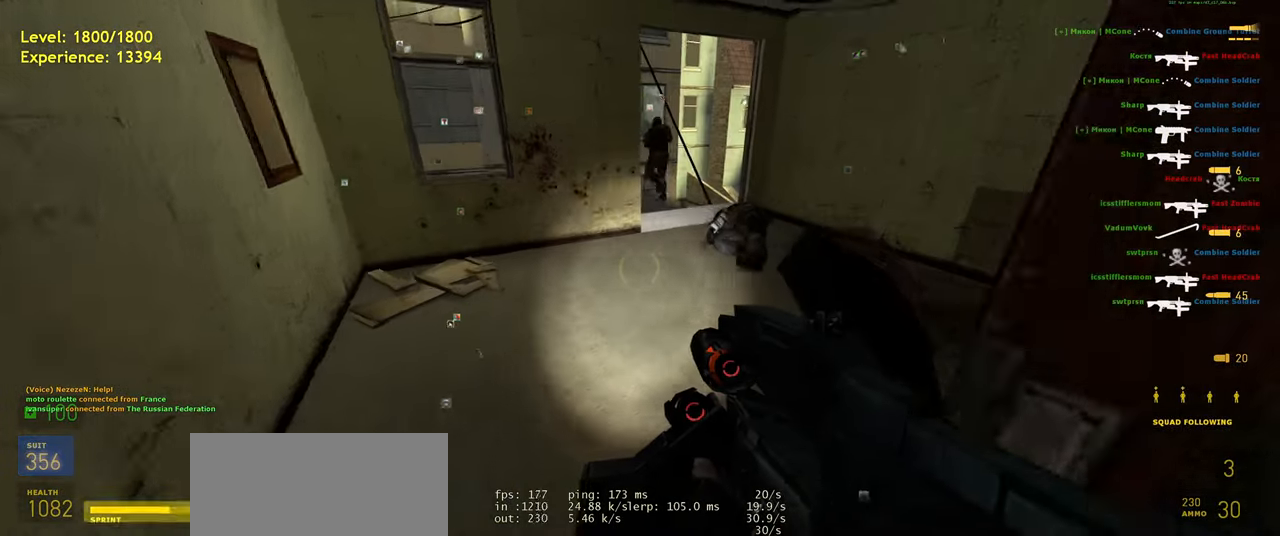
{"keys": ["w"], "mouse": [], "events": [[100, "a", "down"], [160, "a", "up"], [500, "d", "up"]]}
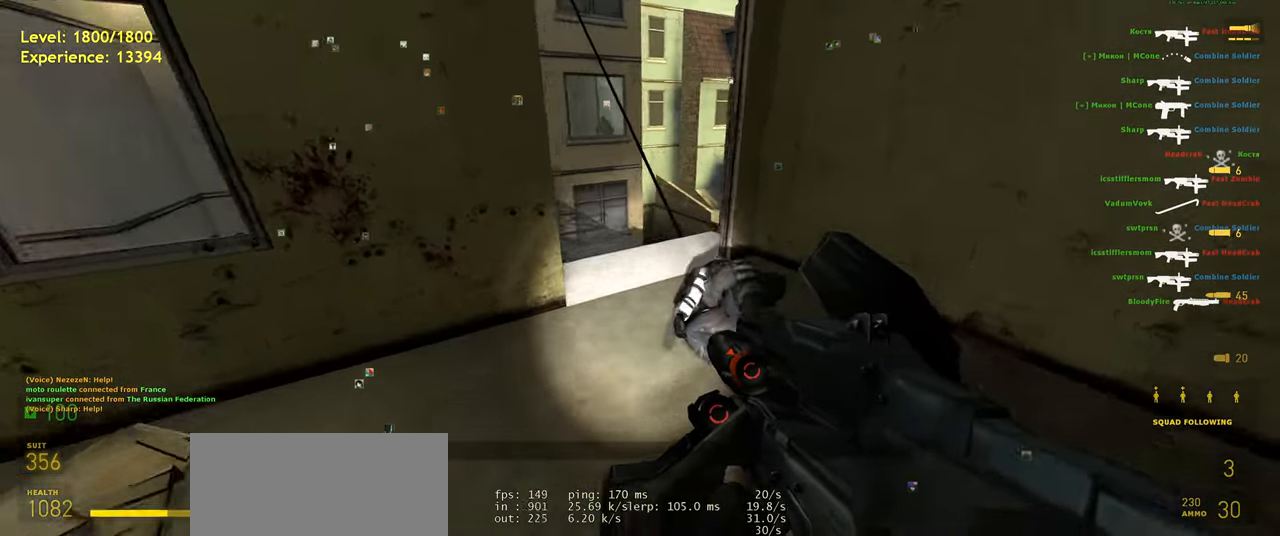
{"keys": [], "mouse": [], "events": [[340, "w", "up"]]}
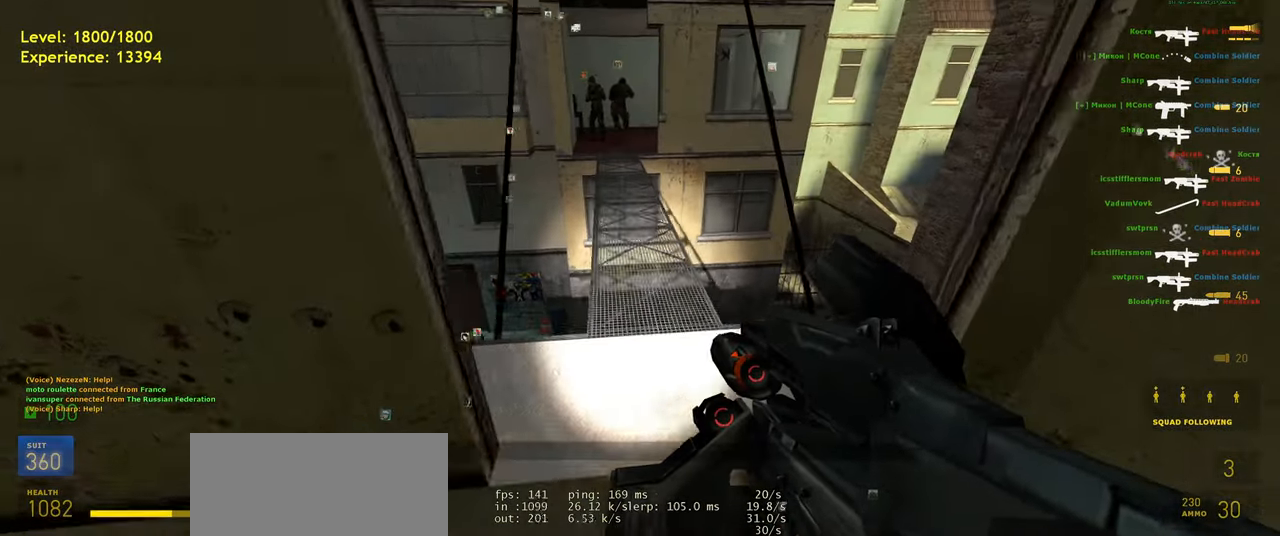
{"keys": ["shift", "w"], "mouse": [], "events": [[80, "shift", "down"], [340, "w", "down"]]}
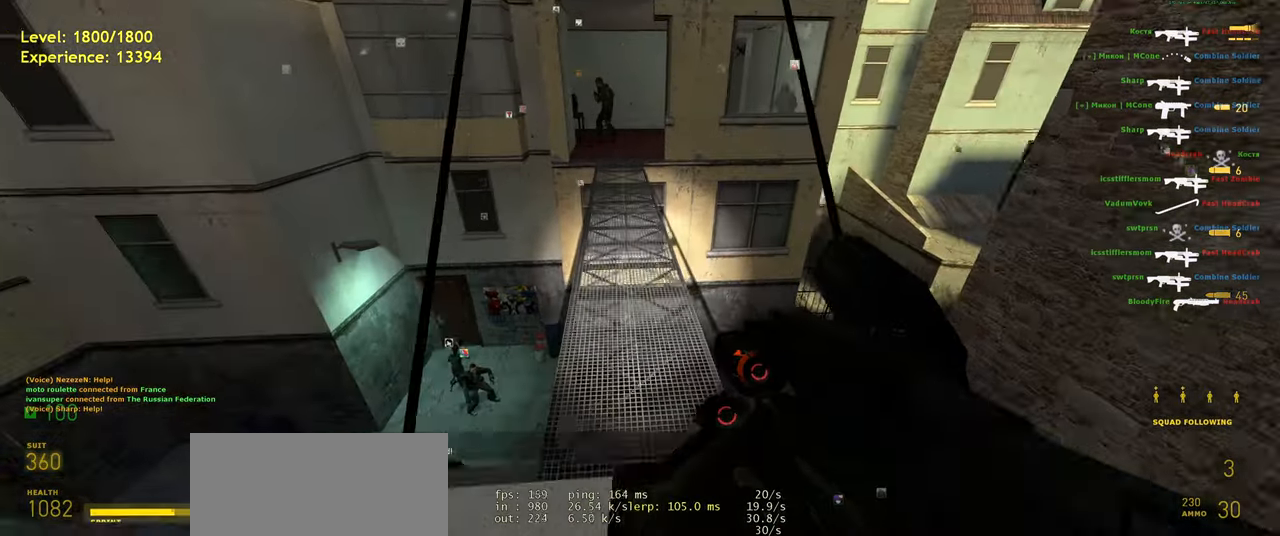
{"keys": ["ctrl", "d", "space"], "mouse": [], "events": [[140, "d", "down"], [320, "space", "down"], [360, "shift", "up"], [360, "w", "up"], [480, "ctrl", "down"]]}
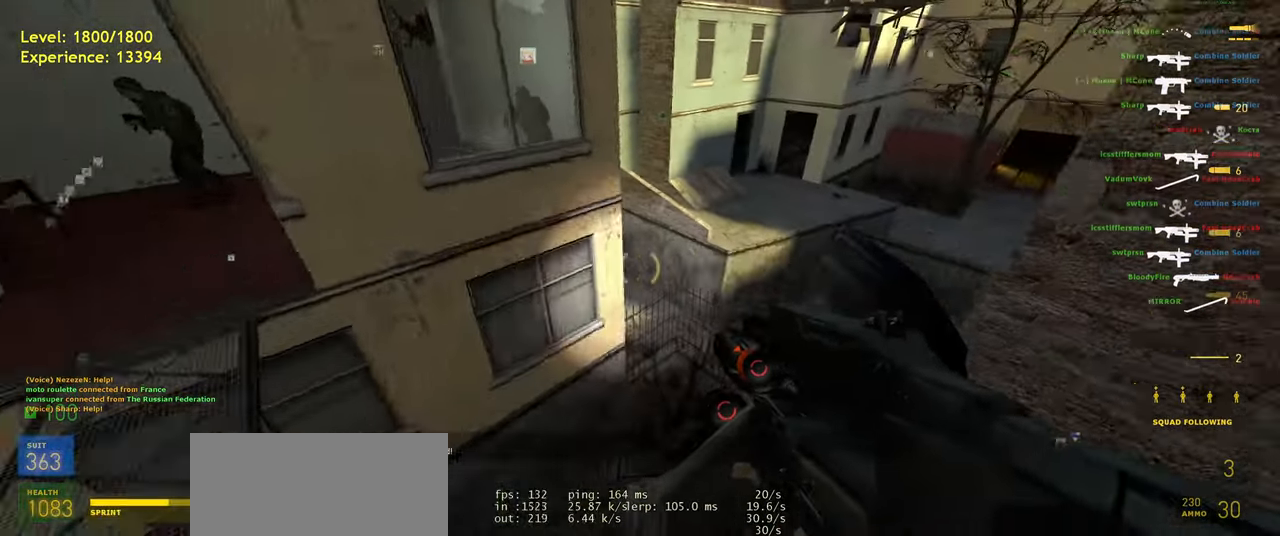
{"keys": ["ctrl", "d", "space"], "mouse": [], "events": []}
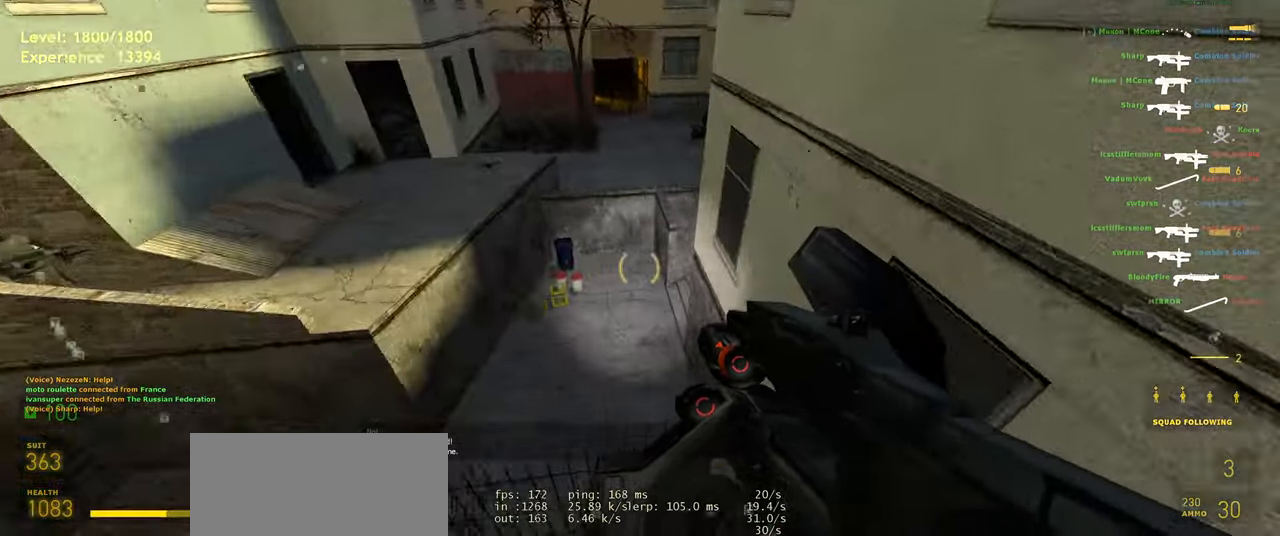
{"keys": ["w"], "mouse": [], "events": [[60, "a", "down"], [120, "d", "up"], [300, "w", "down"], [320, "ctrl", "up"], [320, "space", "up"], [380, "a", "up"]]}
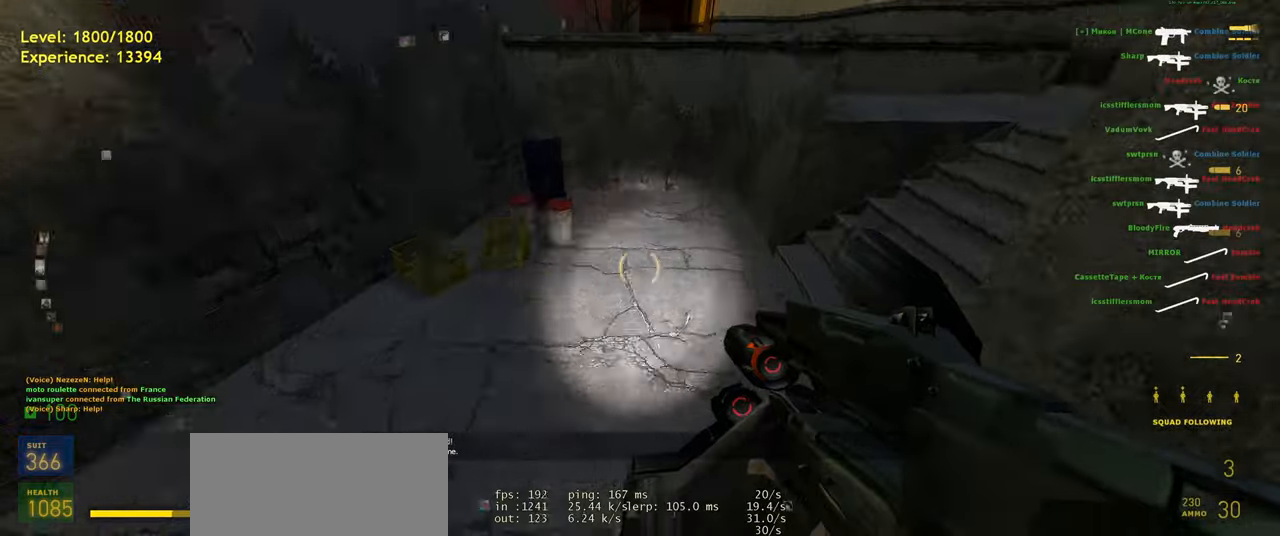
{"keys": ["d", "shift", "w"], "mouse": [], "events": [[80, "d", "down"], [160, "shift", "down"]]}
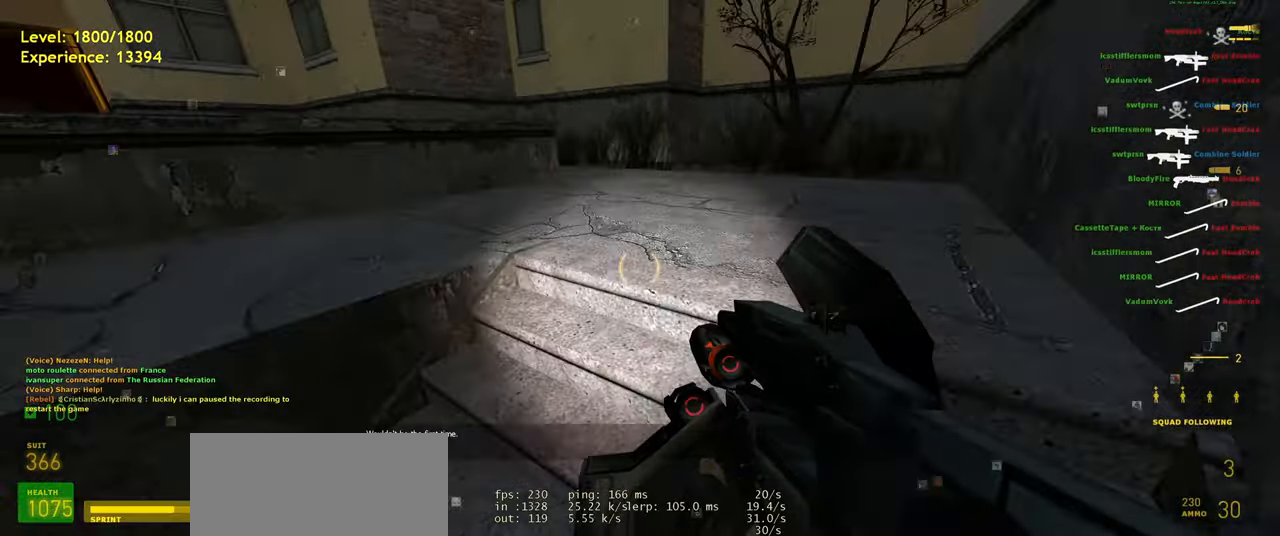
{"keys": ["shift", "w"], "mouse": [], "events": [[20, "d", "up"]]}
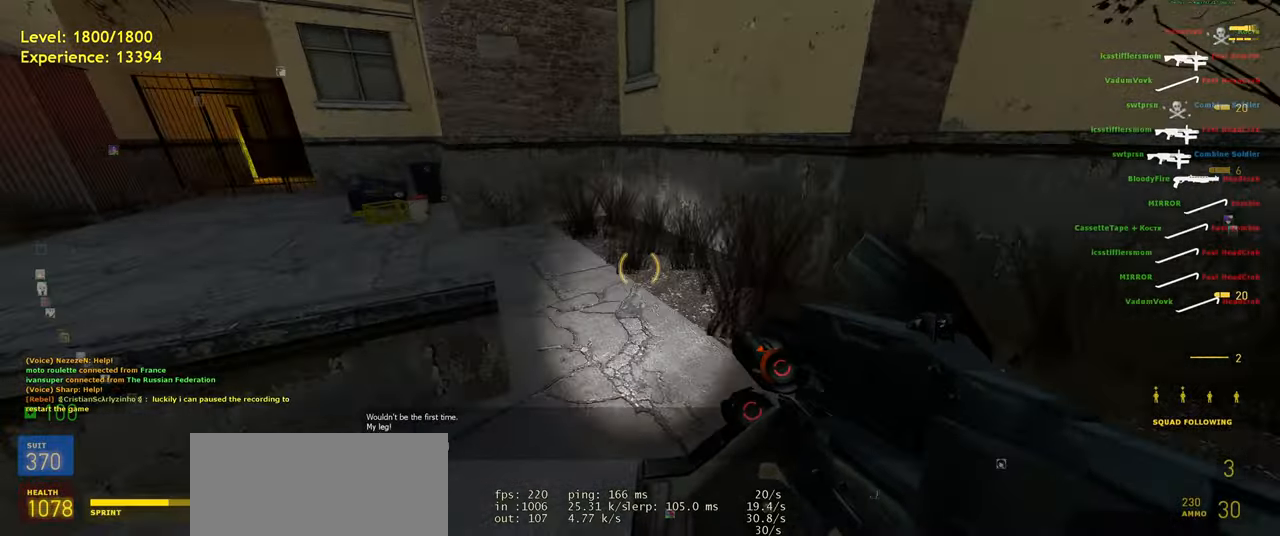
{"keys": ["a", "shift", "w"], "mouse": [], "events": [[340, "a", "down"]]}
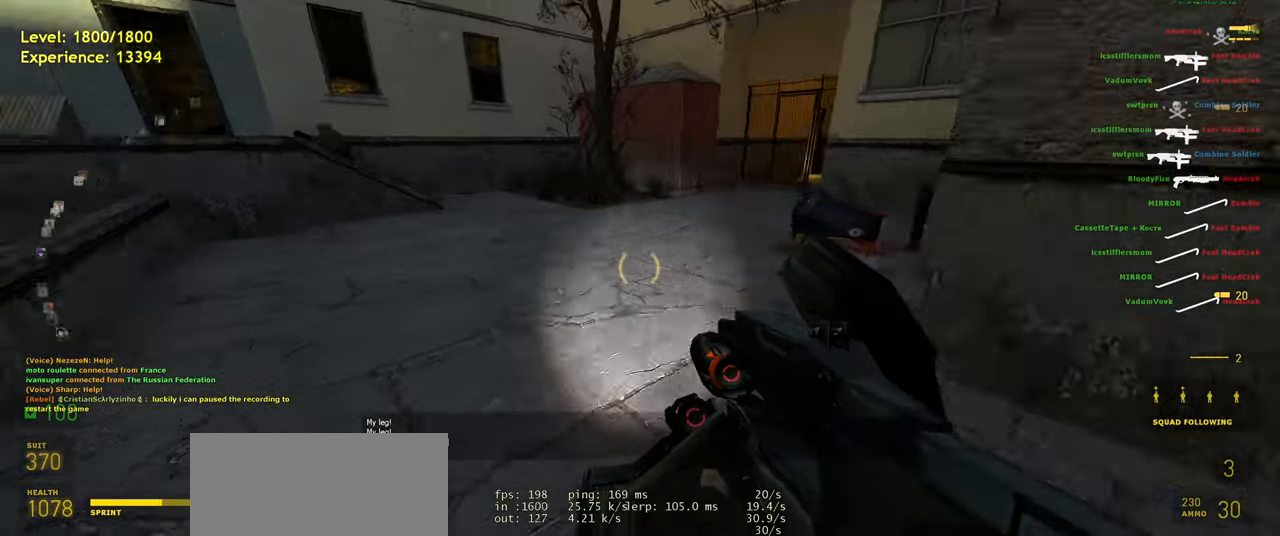
{"keys": ["a", "w"], "mouse": [], "events": [[20, "space", "down"], [60, "shift", "up"], [140, "space", "up"], [140, "w", "up"], [160, "a", "up"], [380, "w", "down"], [420, "a", "down"]]}
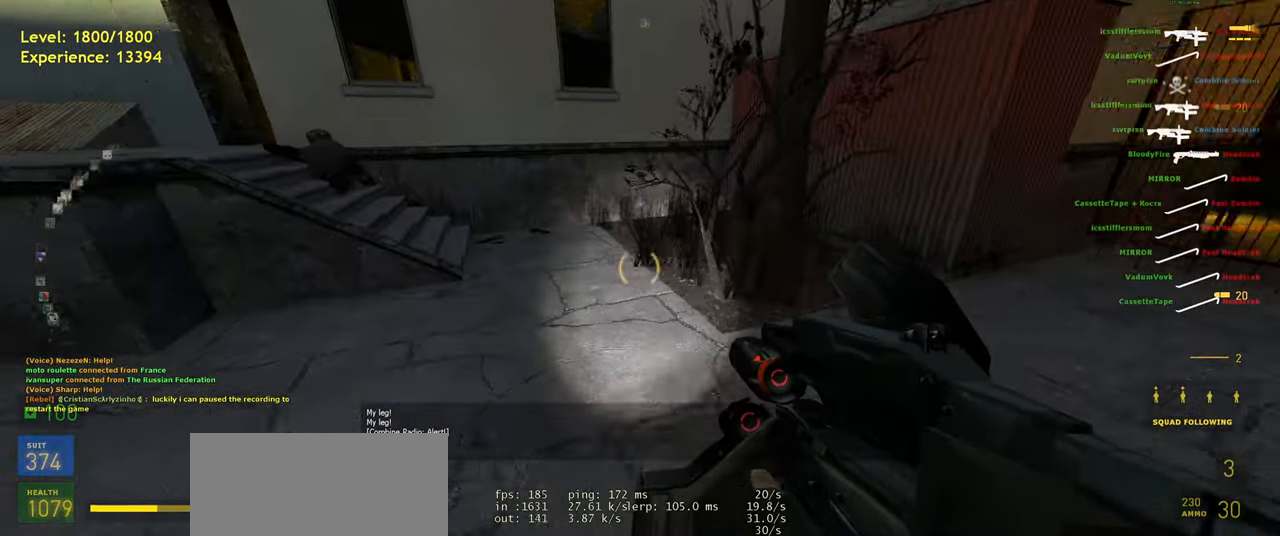
{"keys": ["a"], "mouse": [], "events": [[40, "space", "down"], [80, "w", "up"], [120, "space", "up"]]}